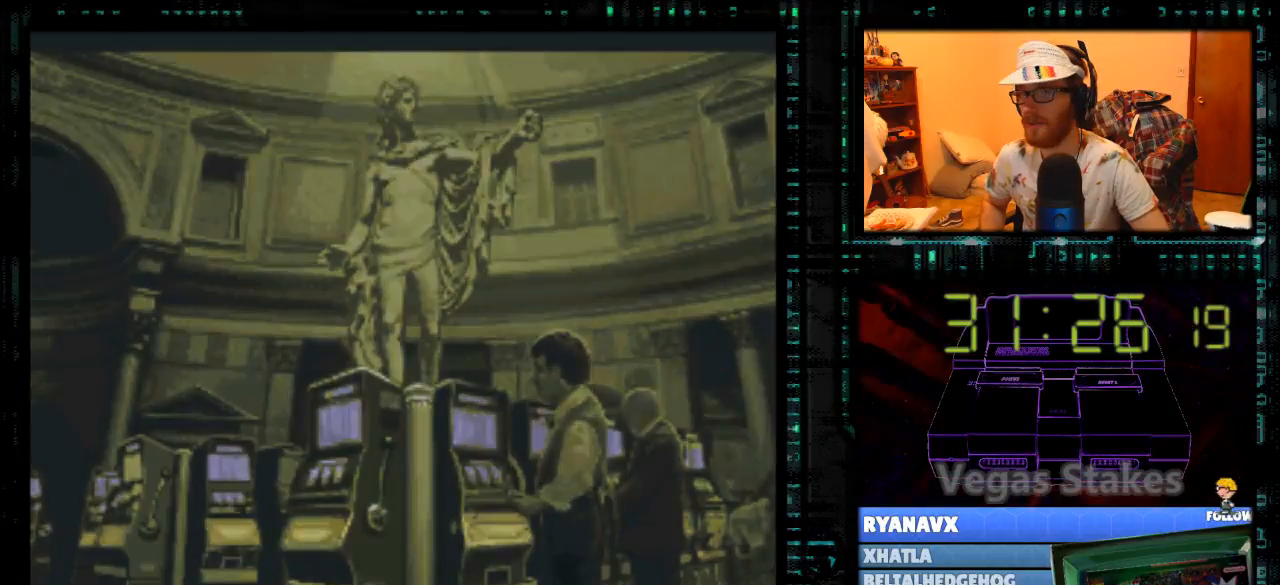
Gameplay with a controller (Nintendo layout); each line is a JSON object with the inputs held at the frame after it. "events" lists button and stick changes between this image and that frame as [ms after this image, input, new state], when the widget could be followed in between. Not read: L3 R3.
{"buttons": ["A"], "events": [[500, "A", "down"]]}
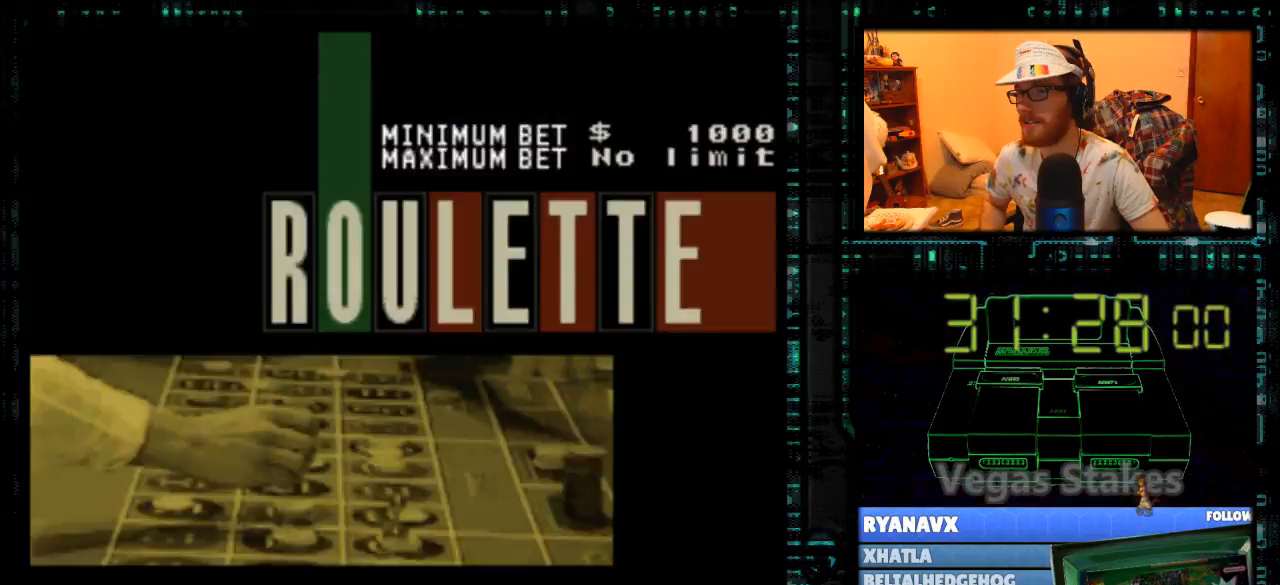
{"buttons": [], "events": [[133, "A", "up"]]}
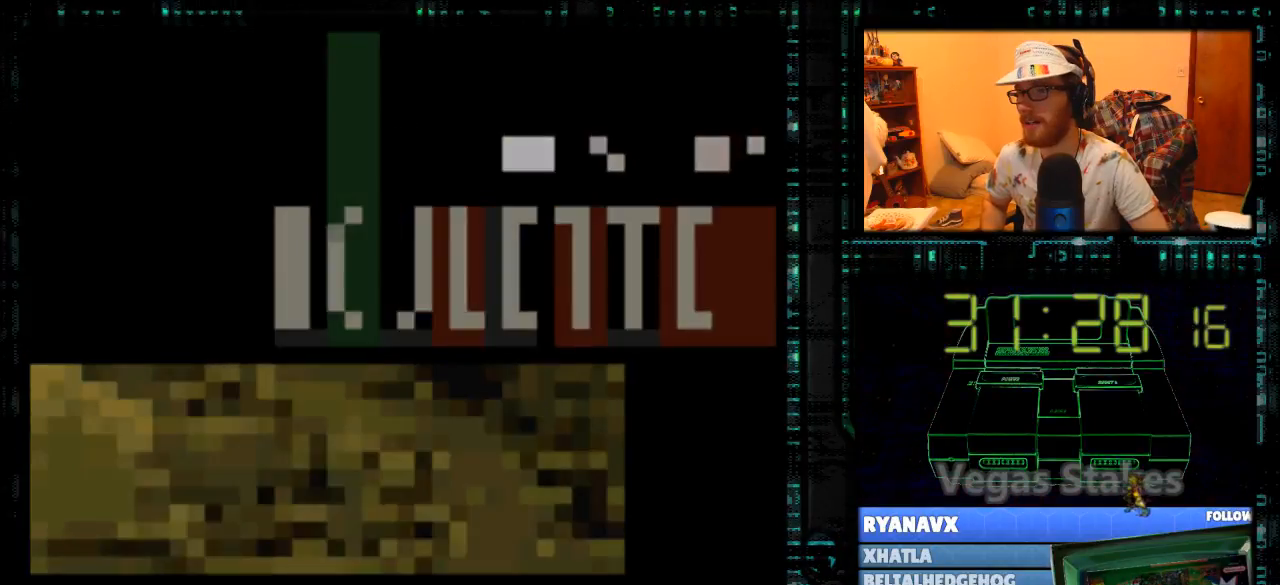
{"buttons": [], "events": []}
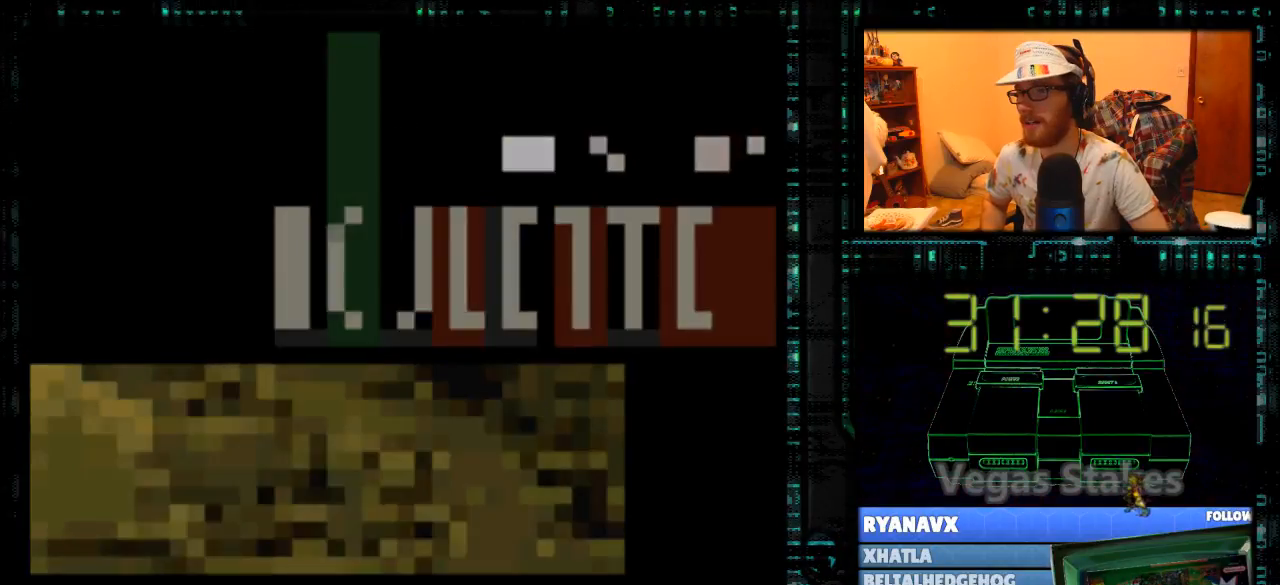
{"buttons": [], "events": []}
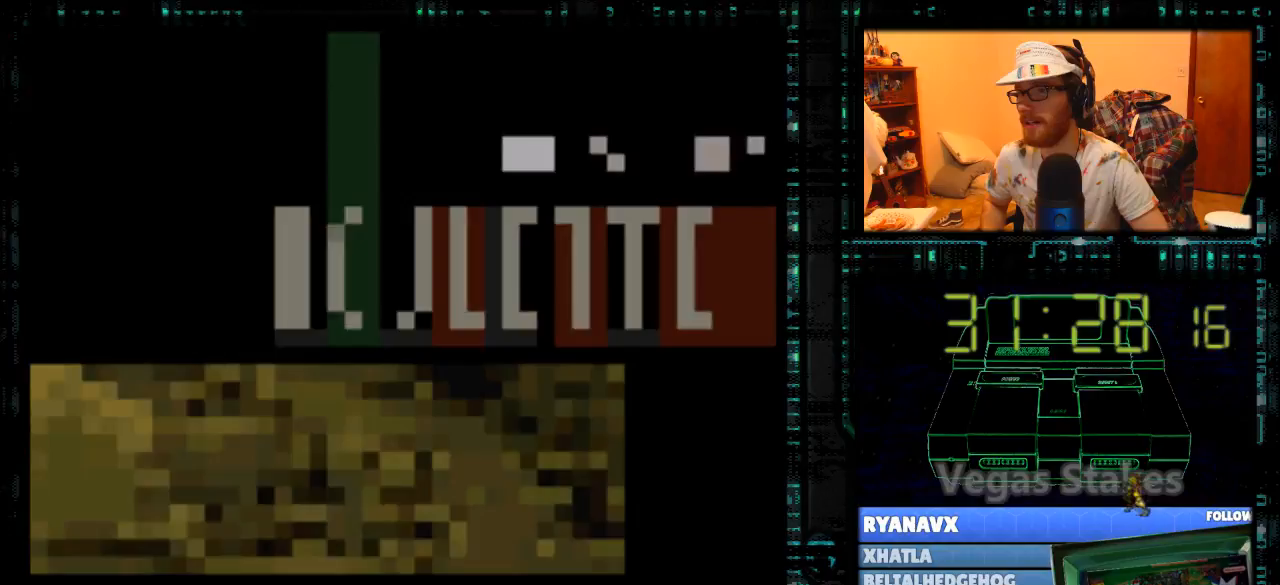
{"buttons": [], "events": []}
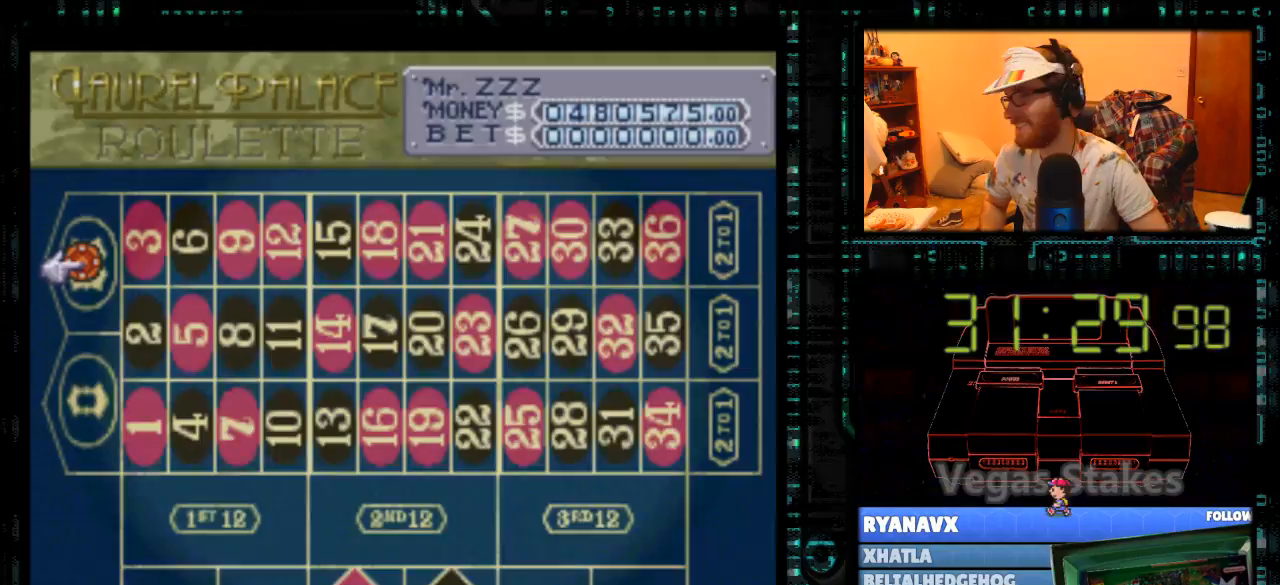
{"buttons": ["DPAD_DOWN"], "events": [[267, "DPAD_DOWN", "down"]]}
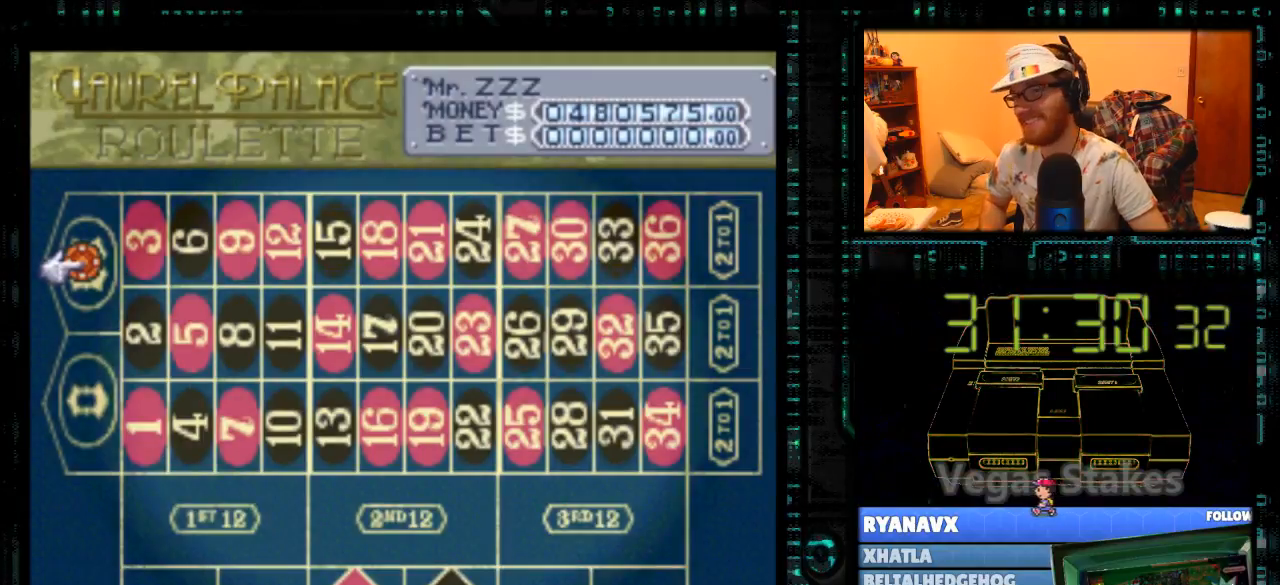
{"buttons": ["DPAD_DOWN"], "events": []}
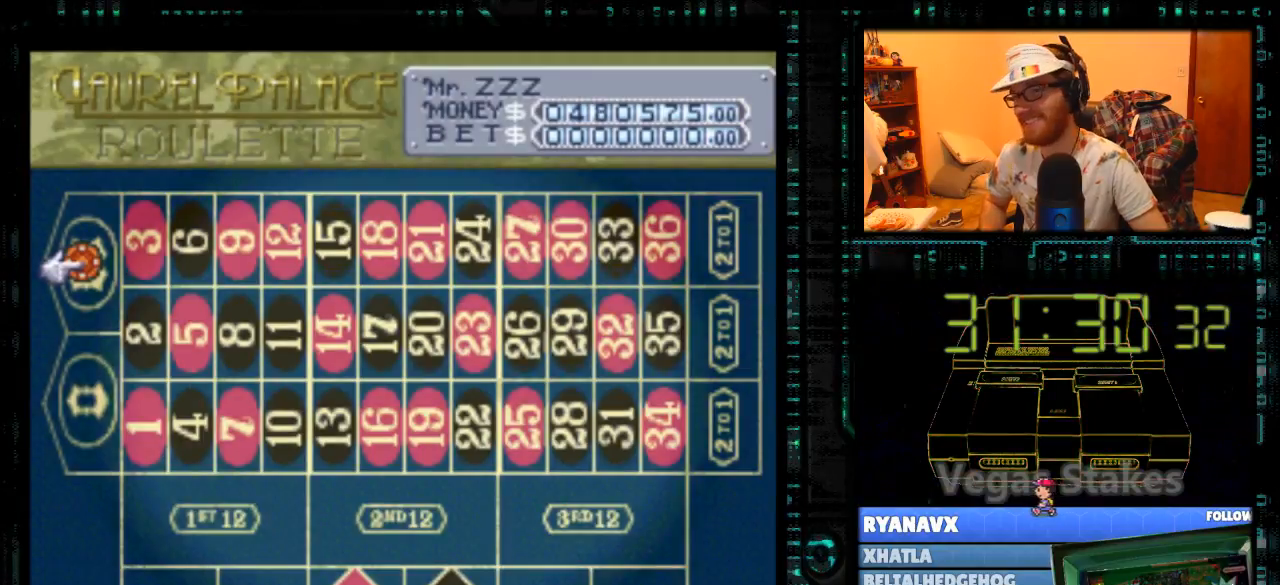
{"buttons": ["DPAD_DOWN"], "events": []}
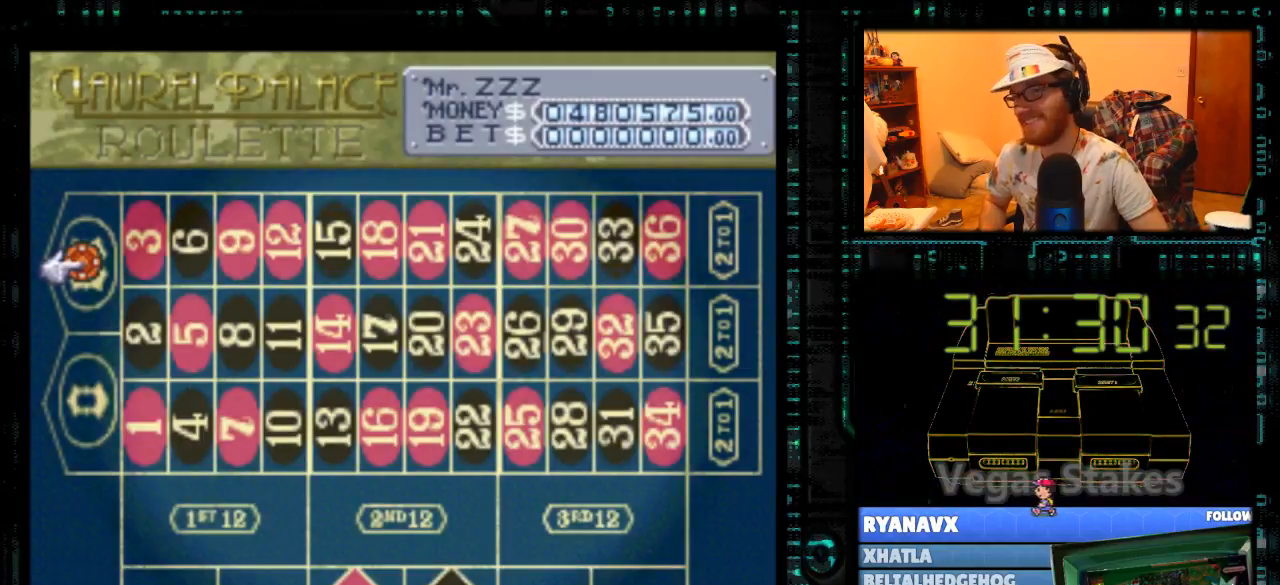
{"buttons": ["DPAD_DOWN"], "events": []}
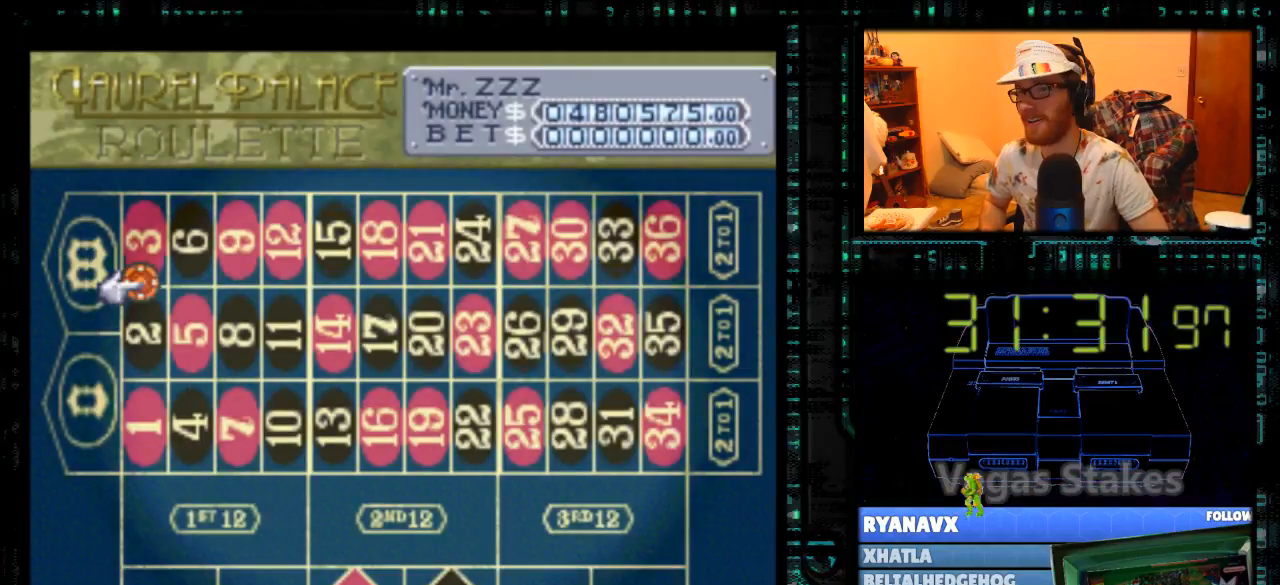
{"buttons": ["DPAD_DOWN"], "events": [[33, "DPAD_DOWN", "up"], [100, "DPAD_DOWN", "down"], [200, "DPAD_DOWN", "up"], [267, "DPAD_DOWN", "down"]]}
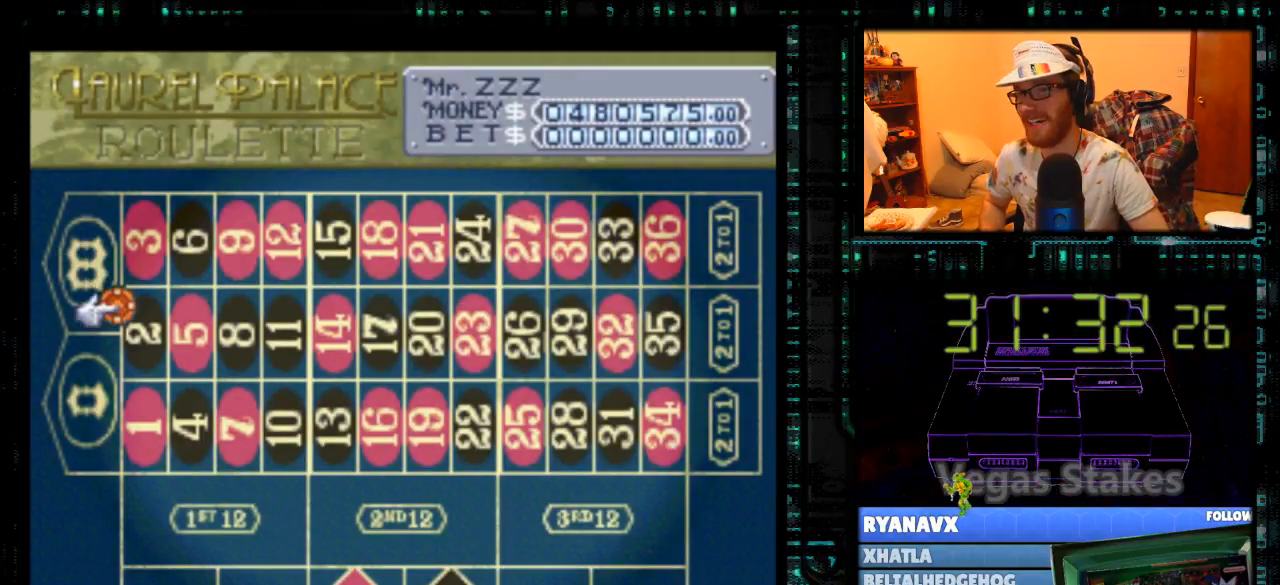
{"buttons": ["DPAD_DOWN"], "events": []}
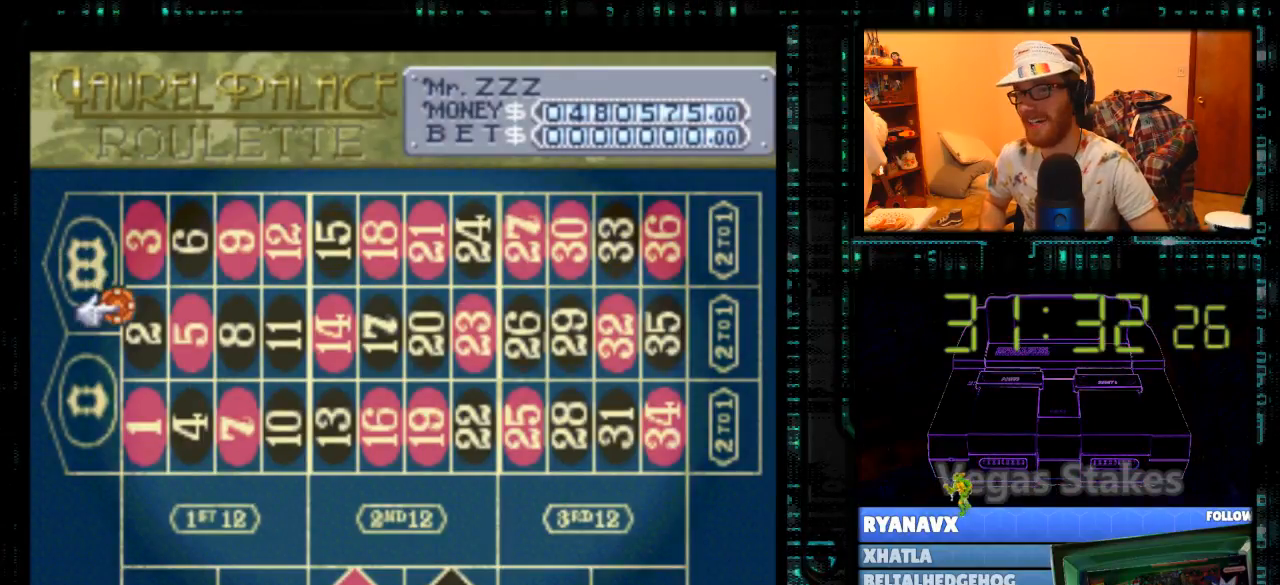
{"buttons": ["DPAD_DOWN"], "events": []}
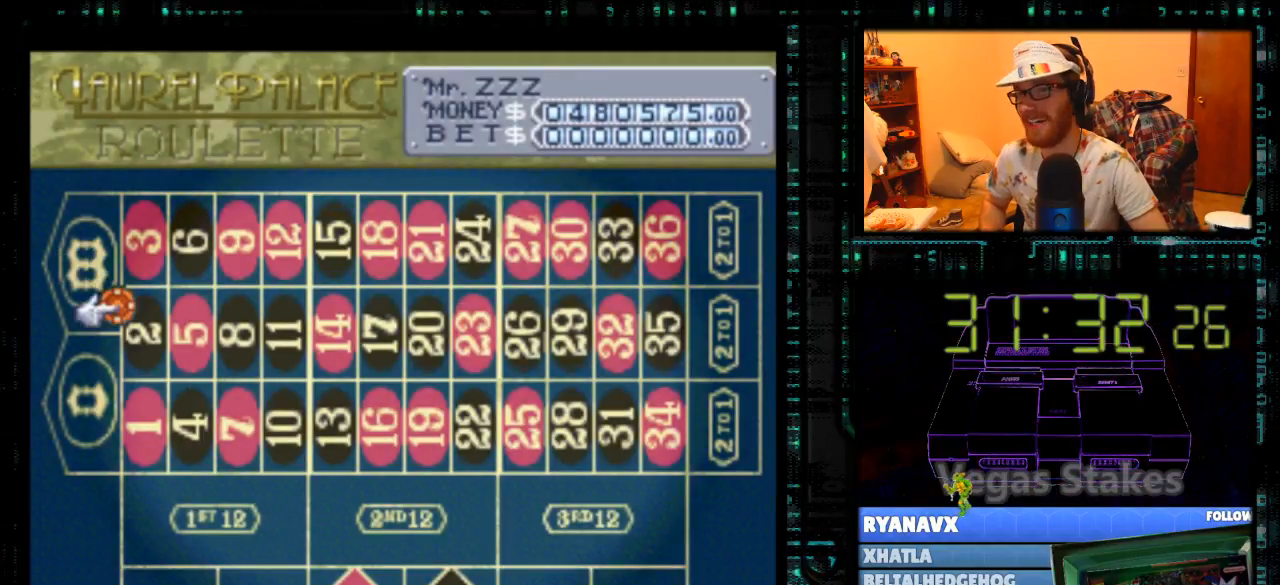
{"buttons": [], "events": [[500, "DPAD_DOWN", "up"]]}
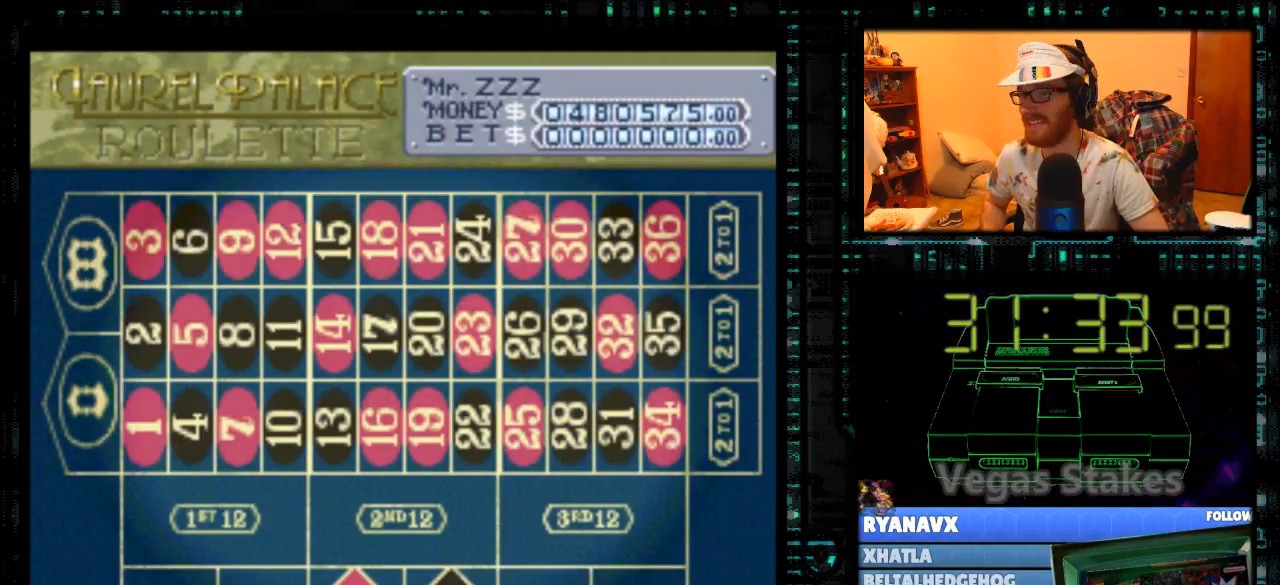
{"buttons": [], "events": []}
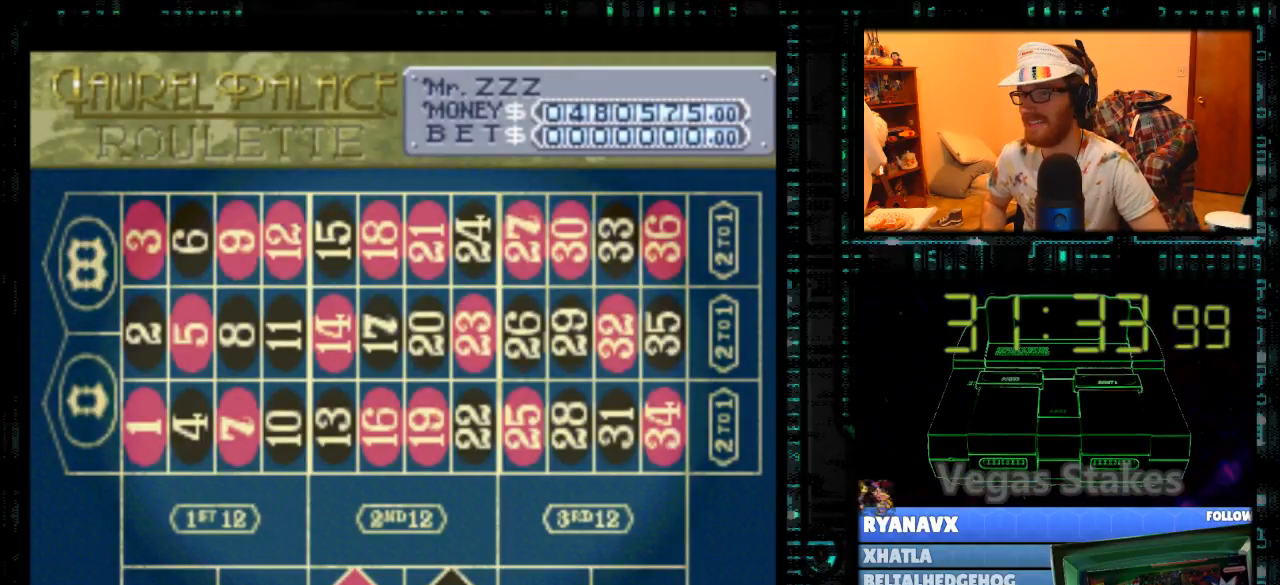
{"buttons": [], "events": []}
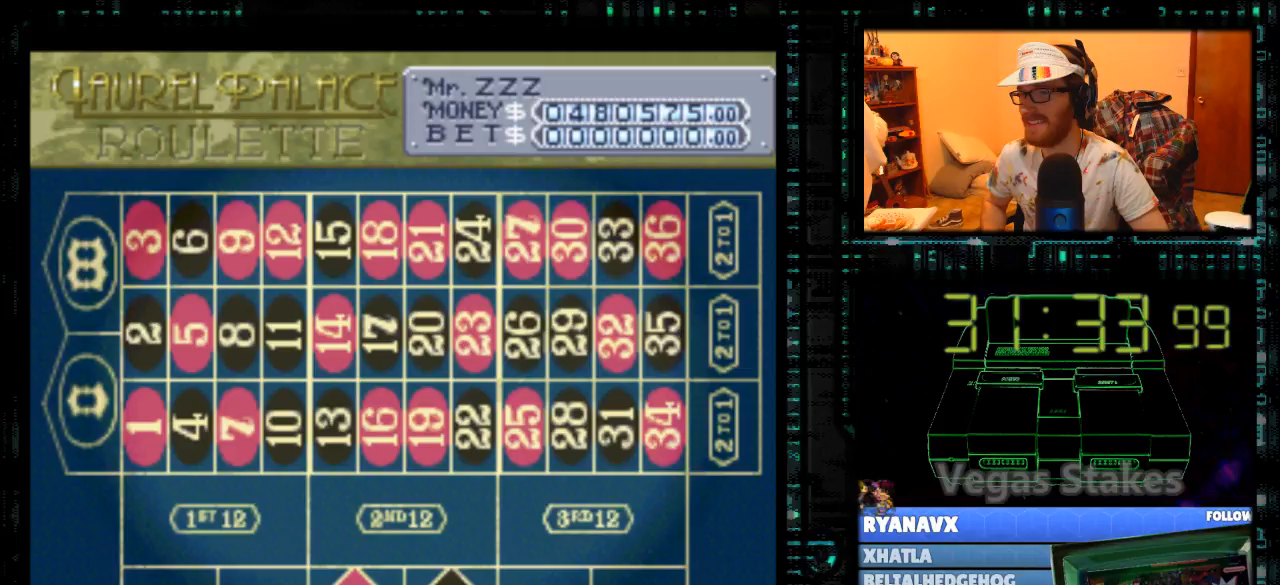
{"buttons": [], "events": []}
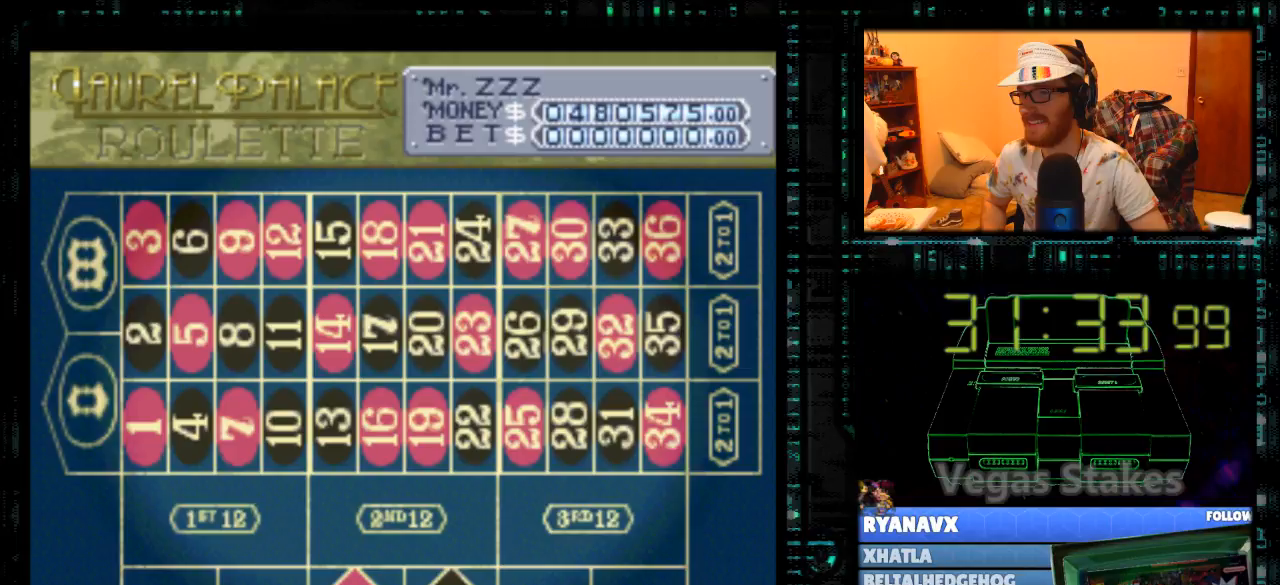
{"buttons": [], "events": []}
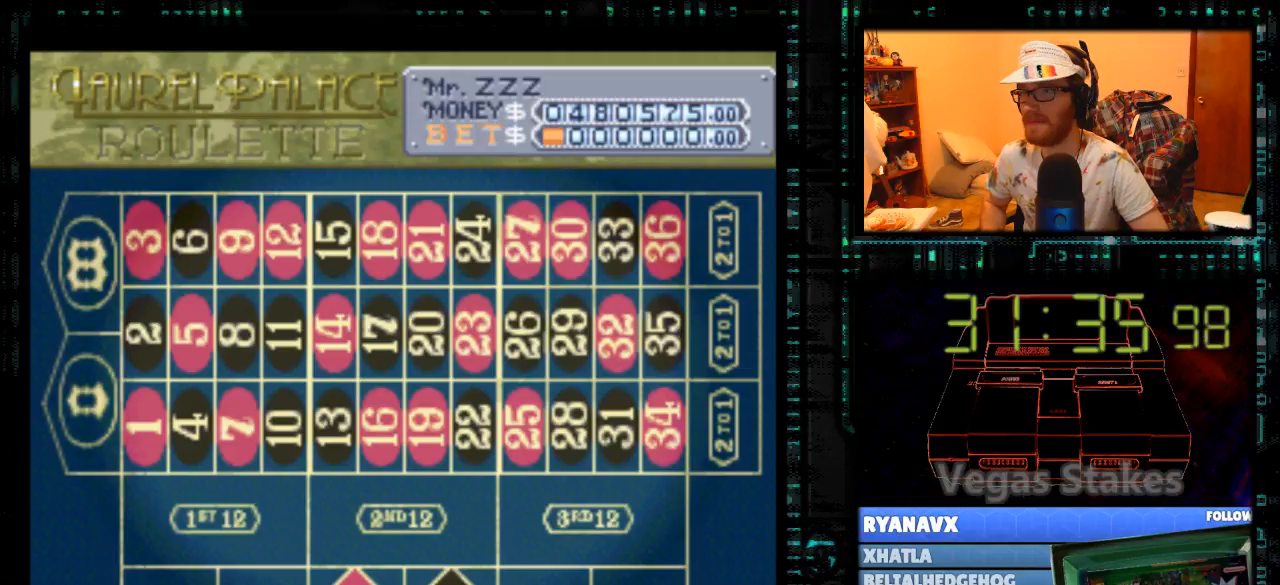
{"buttons": [], "events": []}
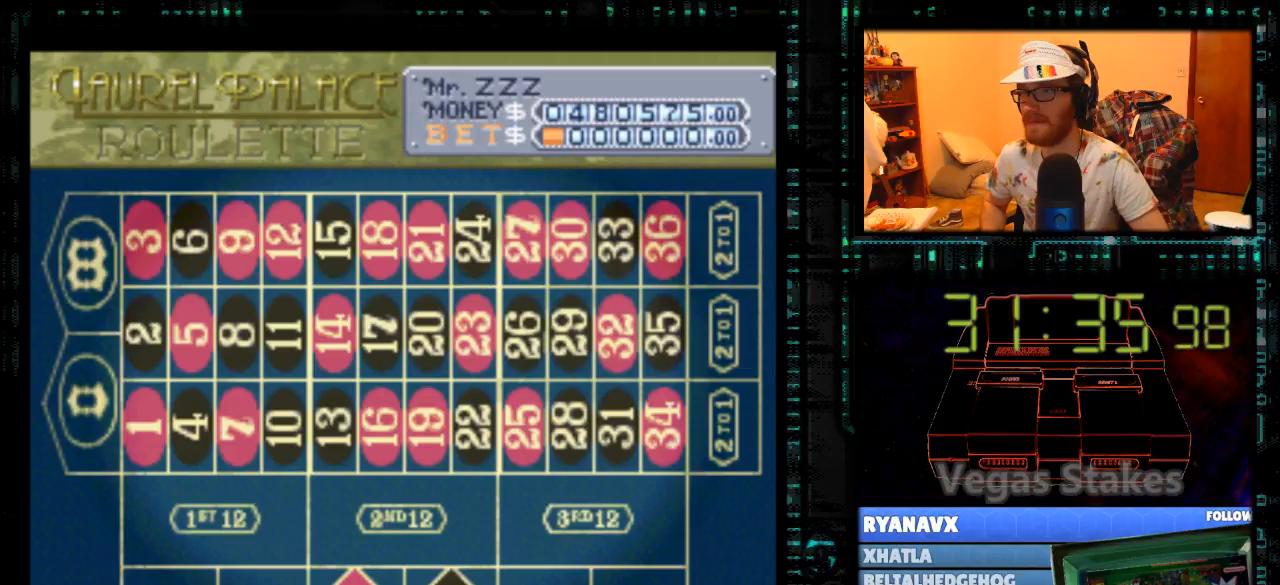
{"buttons": [], "events": []}
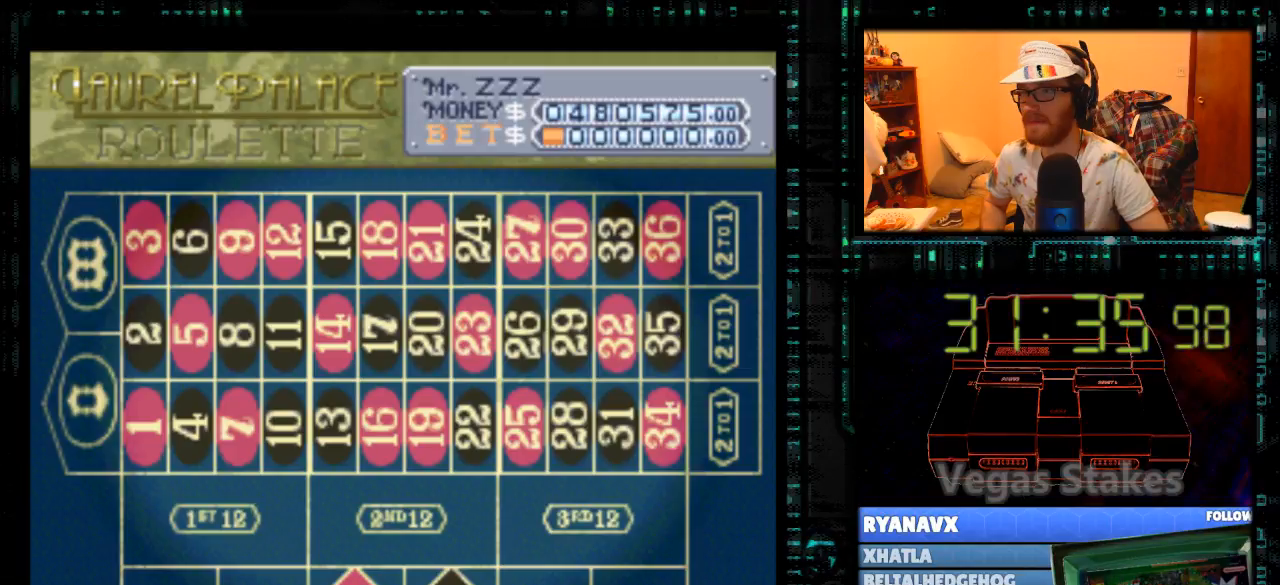
{"buttons": [], "events": []}
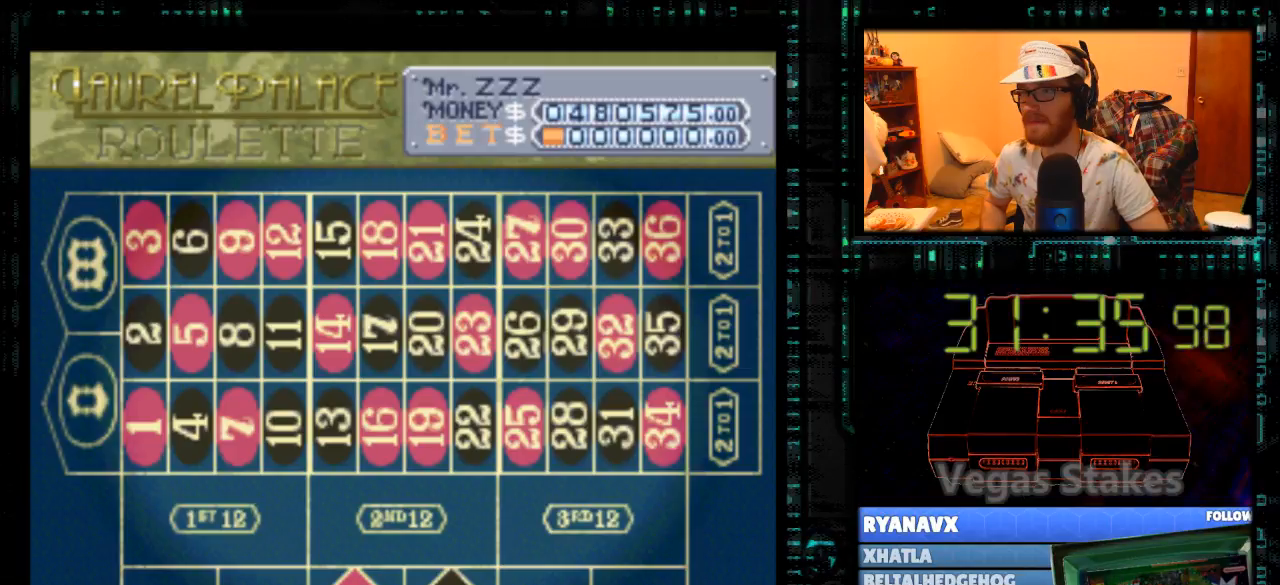
{"buttons": ["DPAD_UP"], "events": [[500, "DPAD_UP", "down"]]}
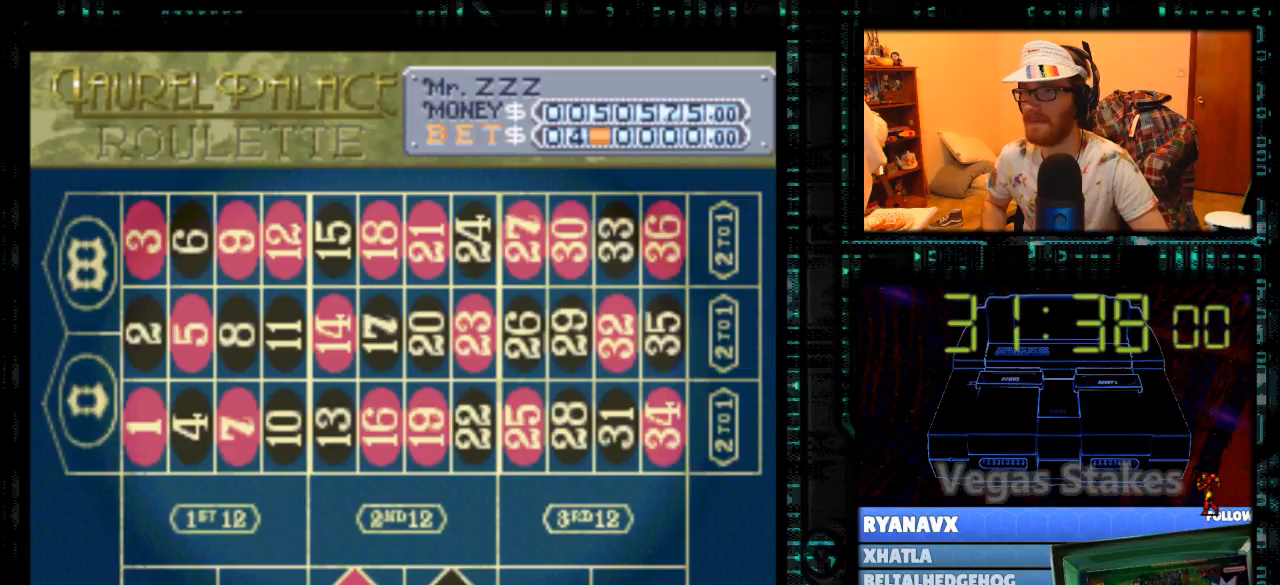
{"buttons": ["DPAD_UP"], "events": []}
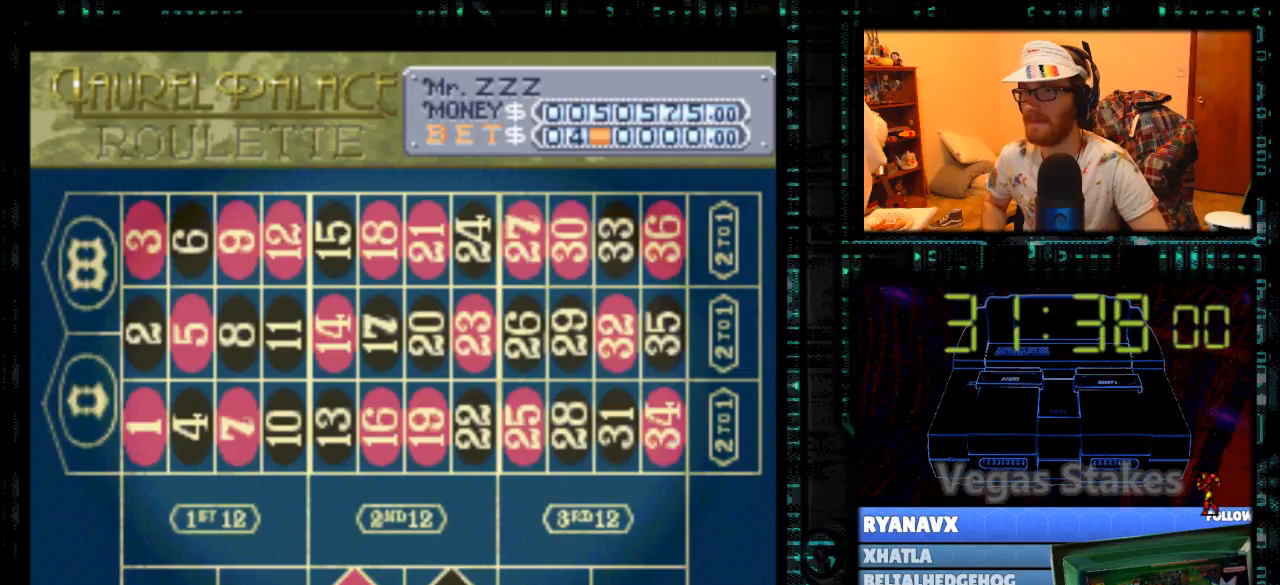
{"buttons": ["DPAD_UP"], "events": []}
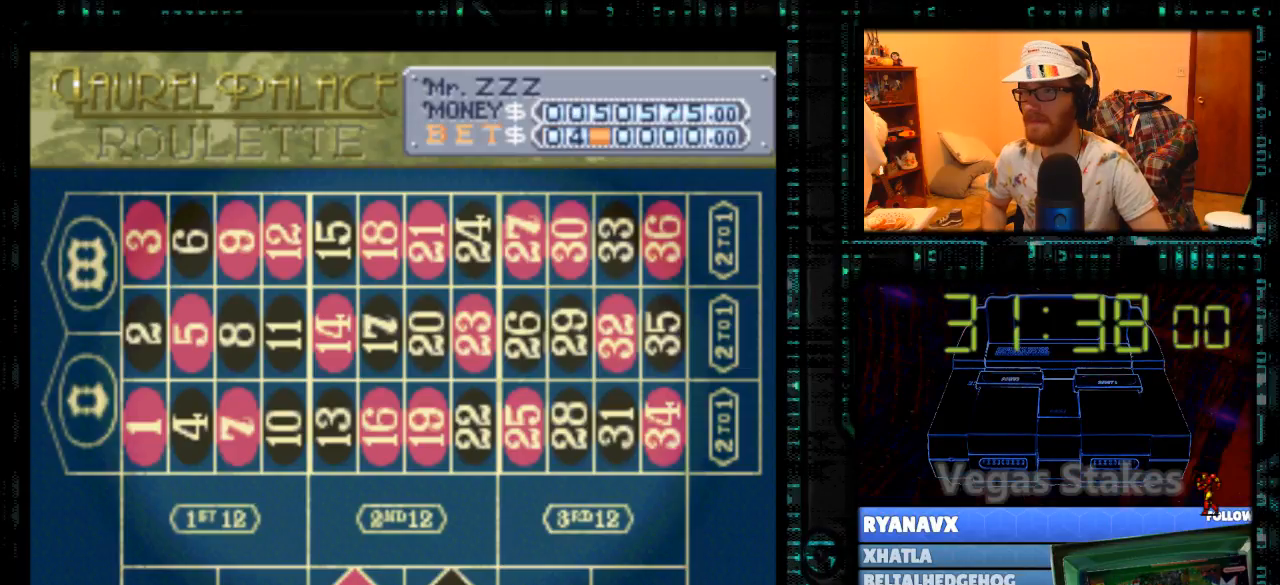
{"buttons": ["DPAD_UP"], "events": []}
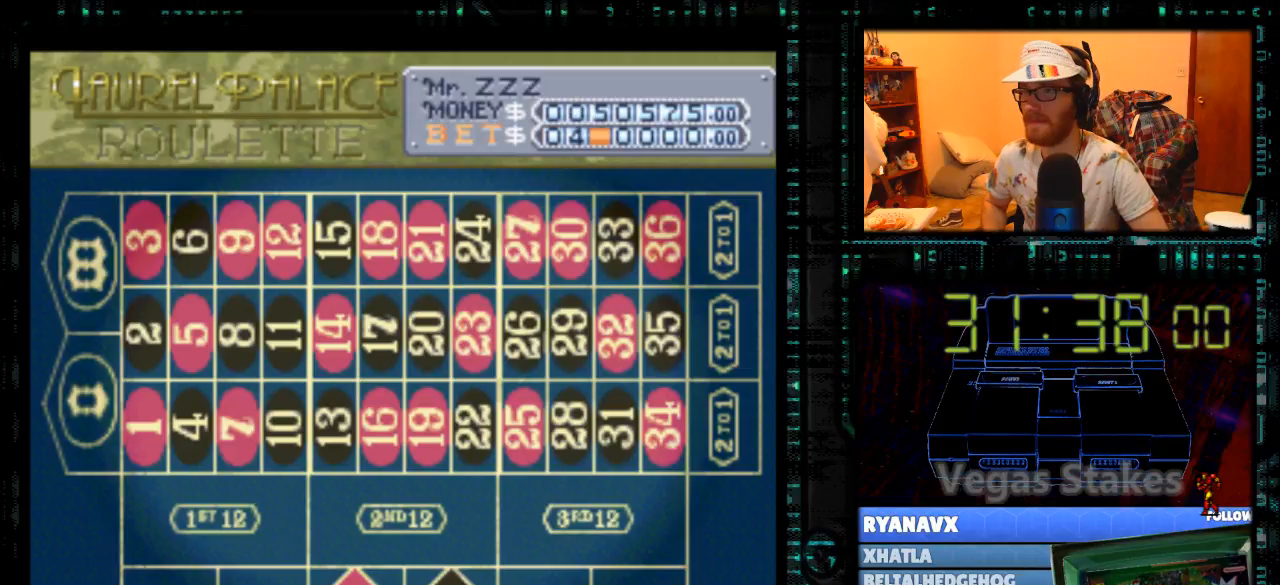
{"buttons": [], "events": [[500, "DPAD_UP", "up"]]}